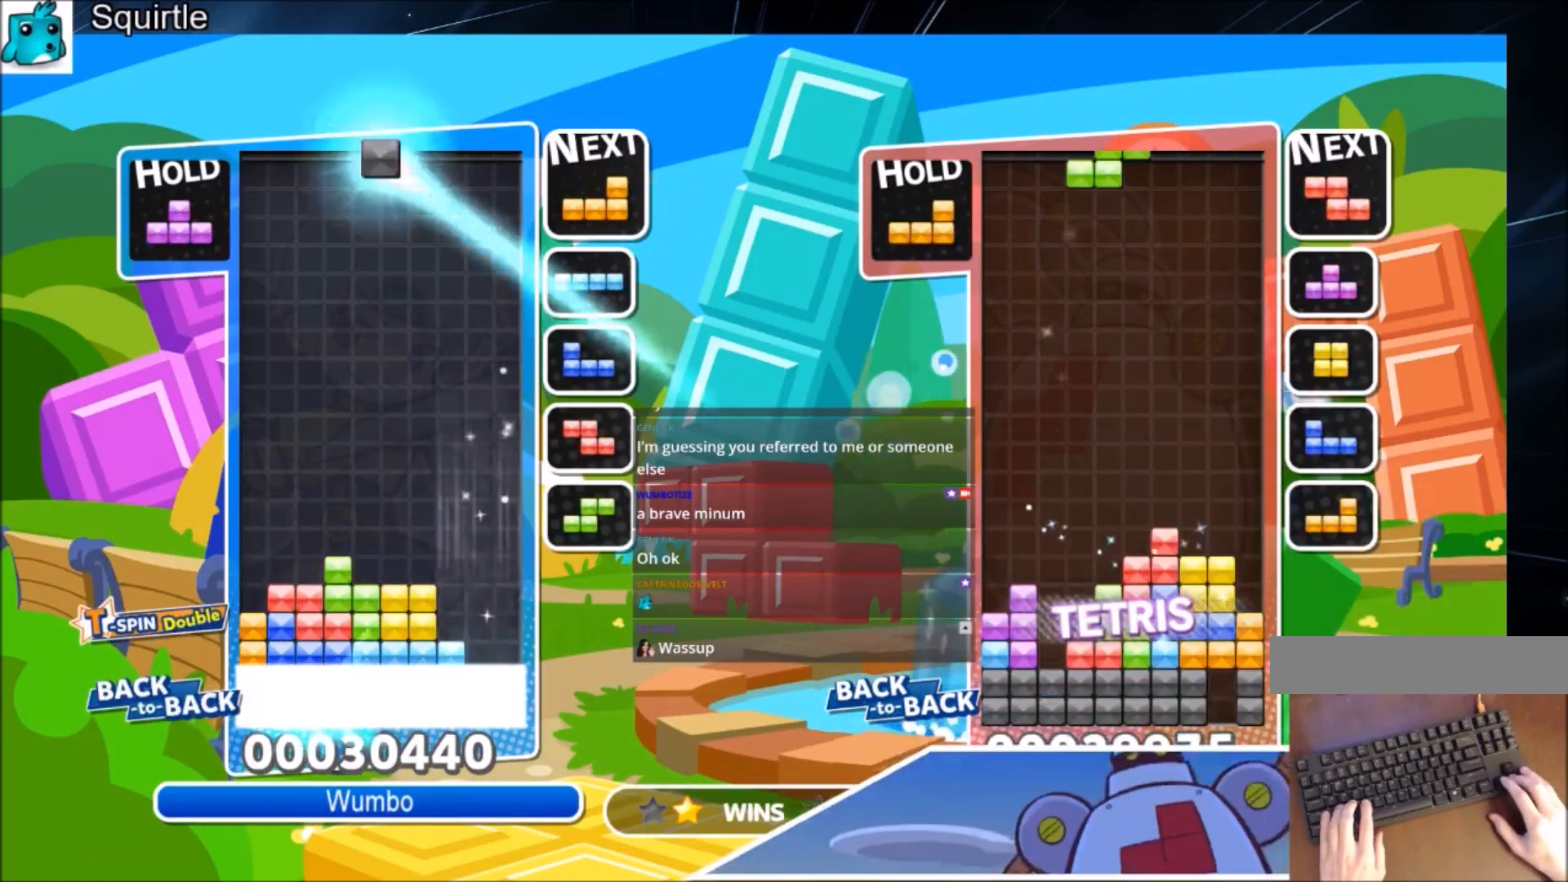
Gameplay with keyboard; each line is a JSON object with the keys held at the frame after it. "events" lists presses ("down") and releases ("up") of "c", "down", "left", "right", "shift", "up", "x" and "z" between this image and that frame as [ms after this image, input, new state], when the widget could be followed in between. No other keys are recorded. Mouse input is not recorded.
{"keys": ["left"], "events": [[200, "down", "up"], [200, "left", "down"]]}
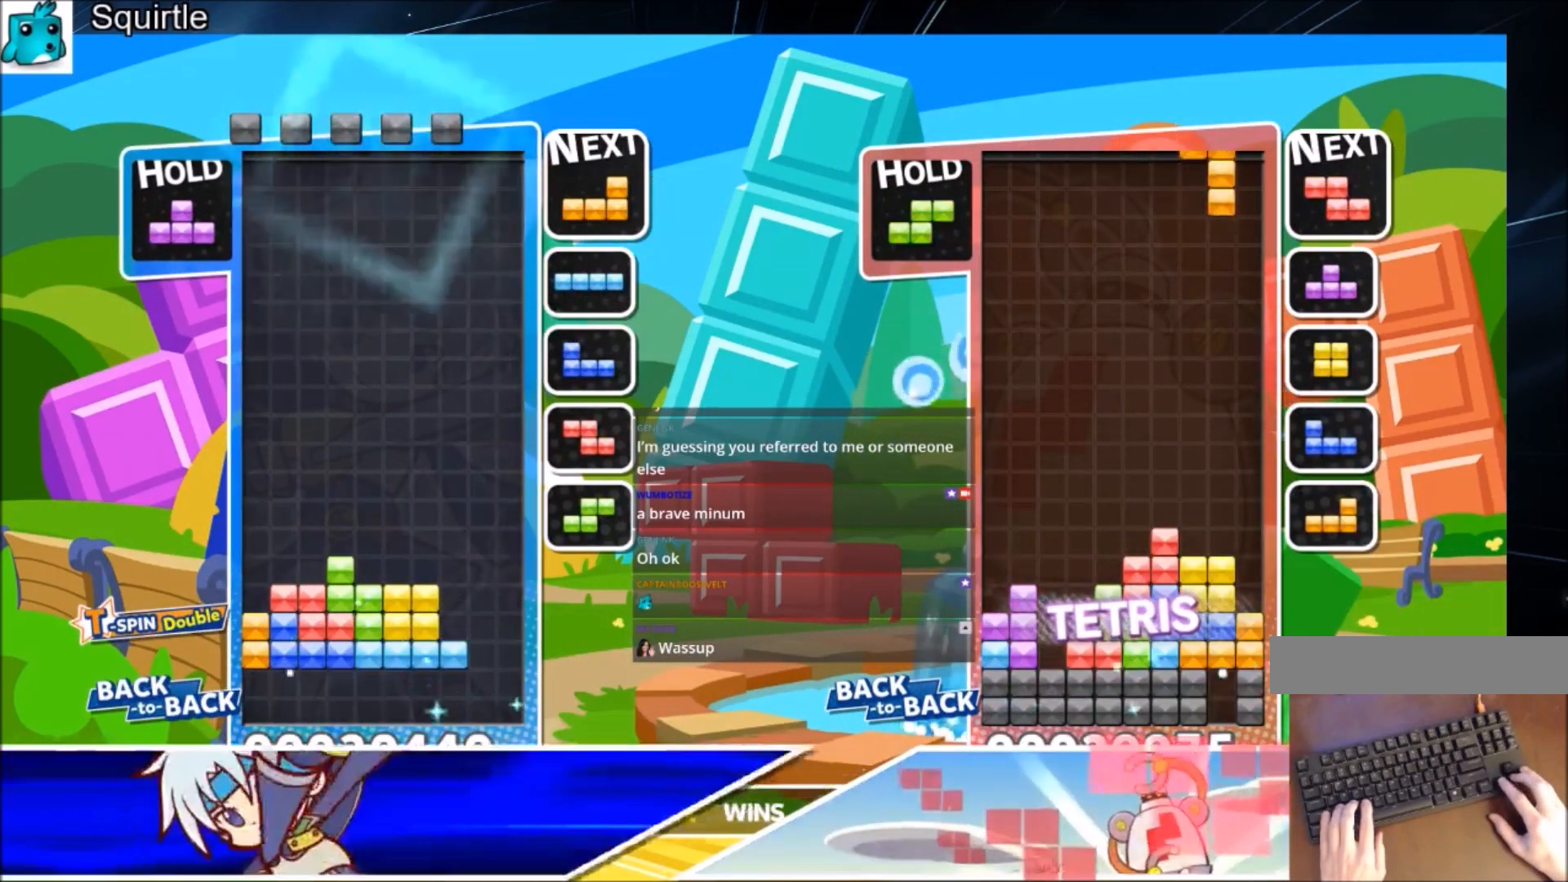
{"keys": ["left", "x"], "events": [[467, "x", "down"]]}
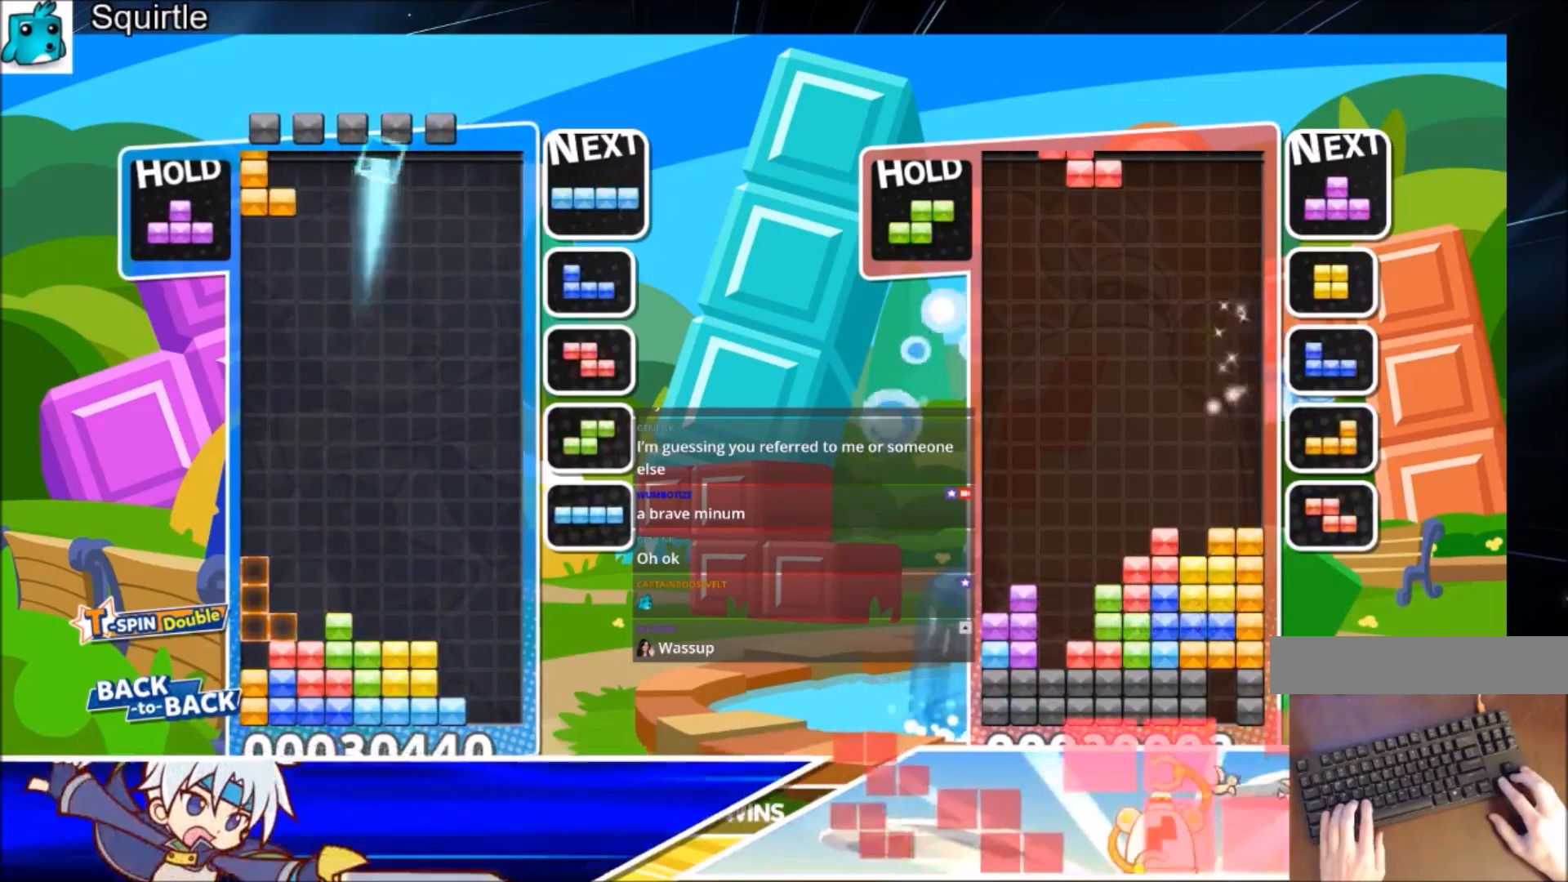
{"keys": ["down", "left"], "events": [[67, "x", "up"], [134, "x", "down"], [367, "x", "up"], [434, "down", "down"]]}
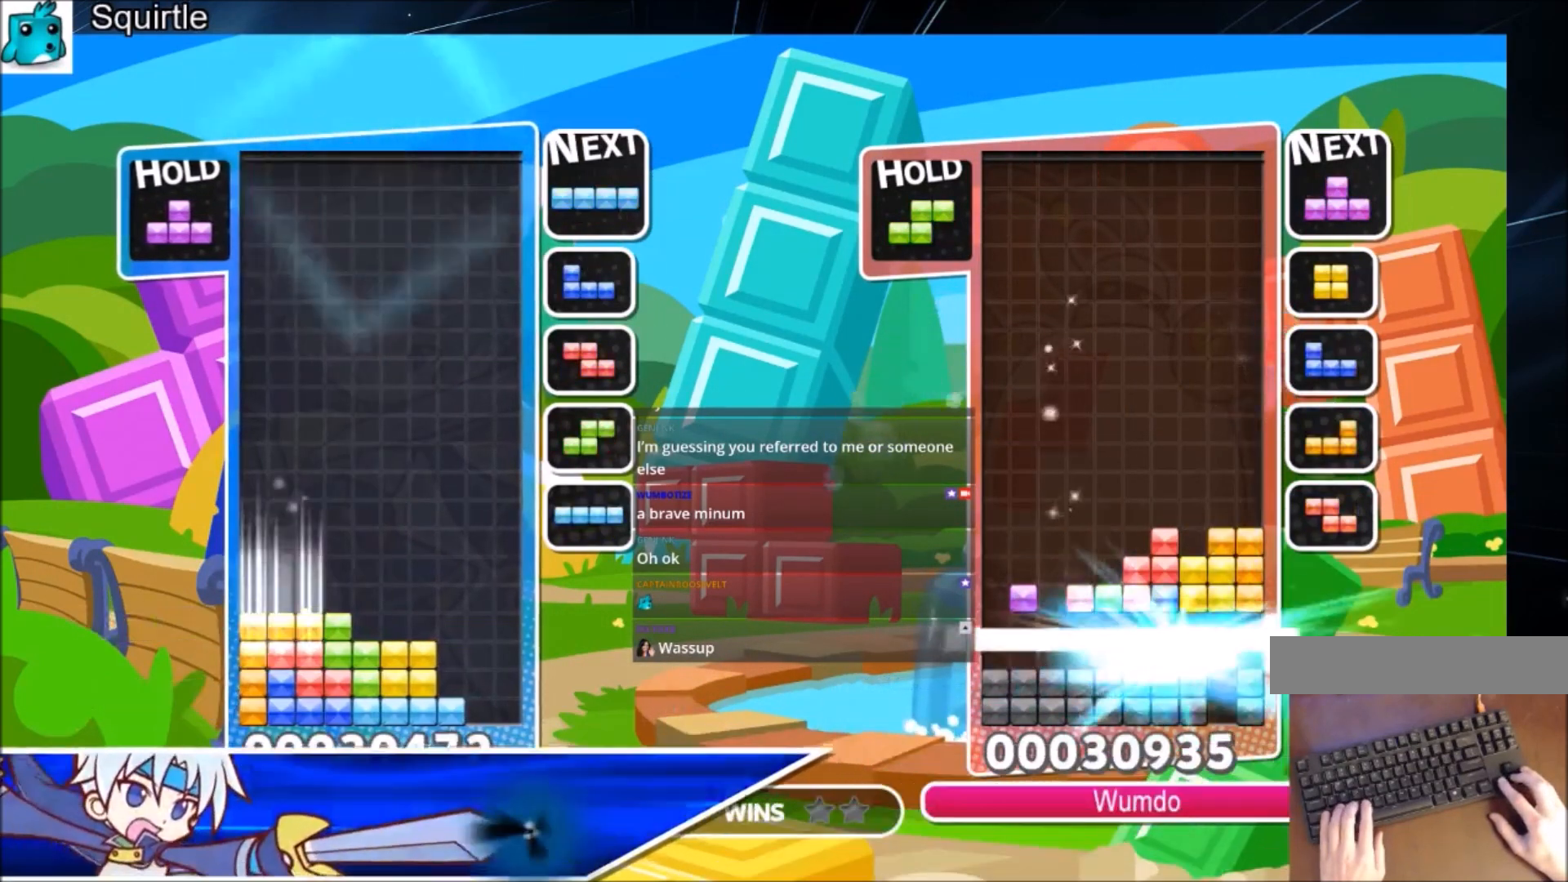
{"keys": ["right"], "events": [[33, "left", "up"], [100, "down", "up"], [200, "right", "down"], [300, "down", "down"], [400, "down", "up"]]}
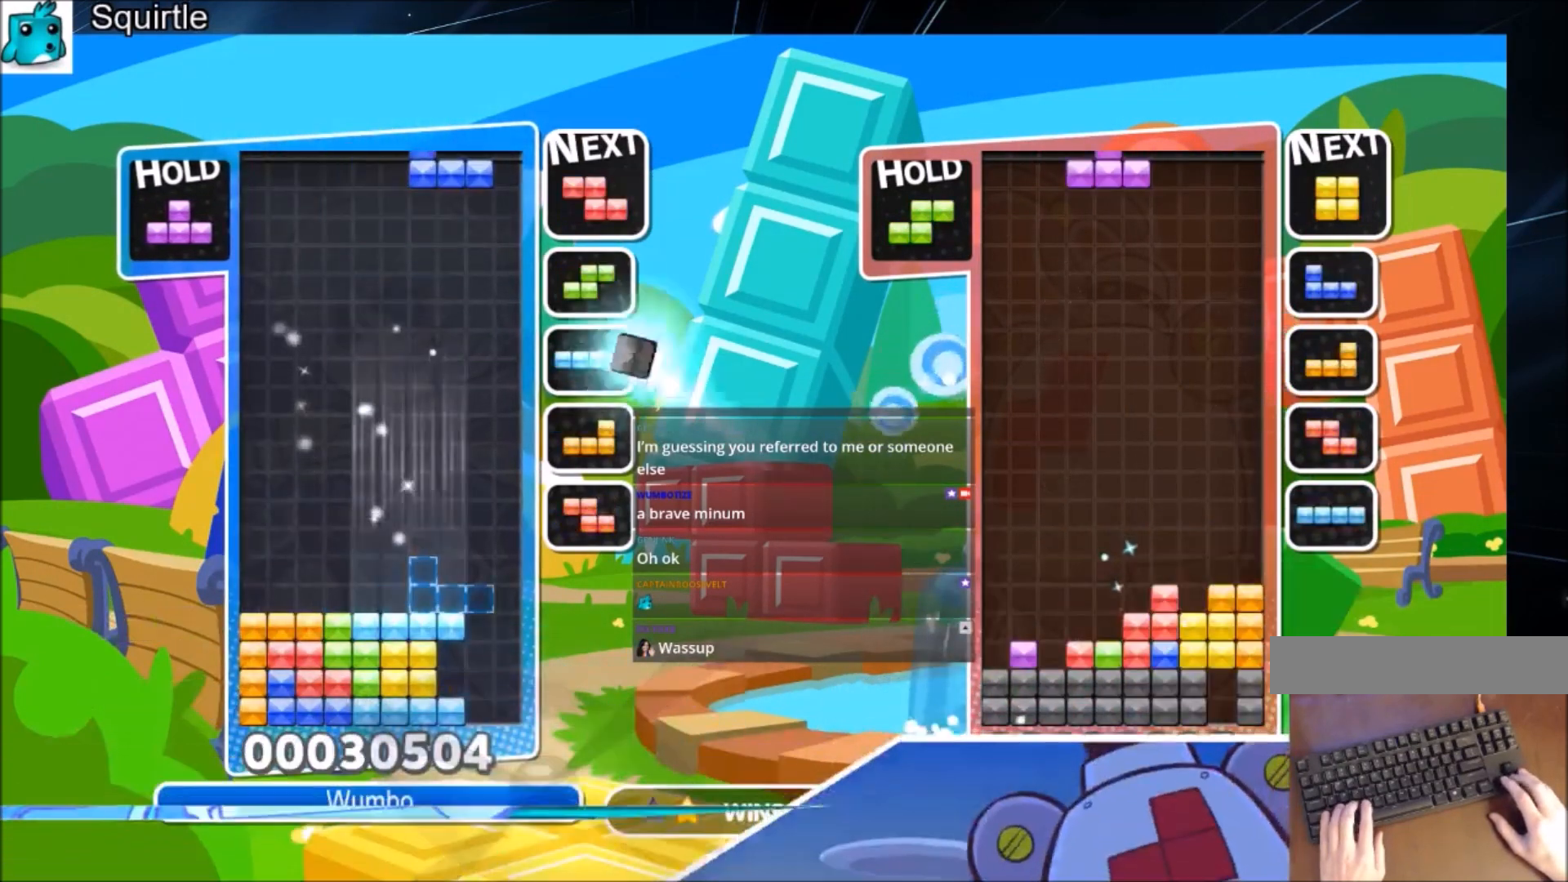
{"keys": ["up"], "events": [[67, "up", "down"], [267, "z", "down"], [467, "right", "up"], [467, "z", "up"]]}
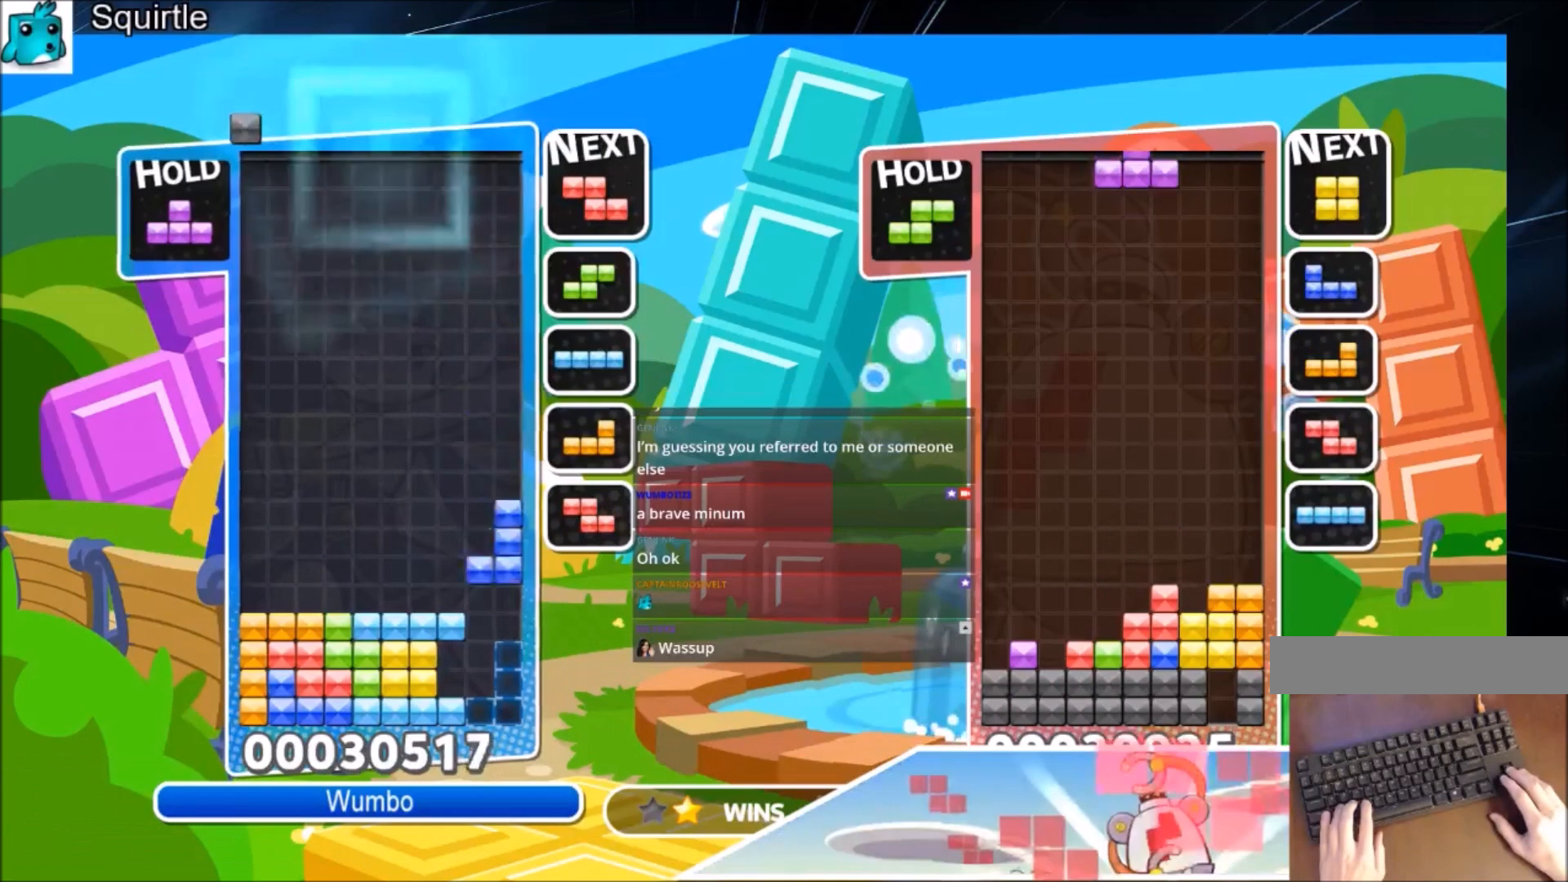
{"keys": ["z"], "events": [[233, "up", "up"], [233, "x", "down"], [434, "x", "up"], [434, "z", "down"]]}
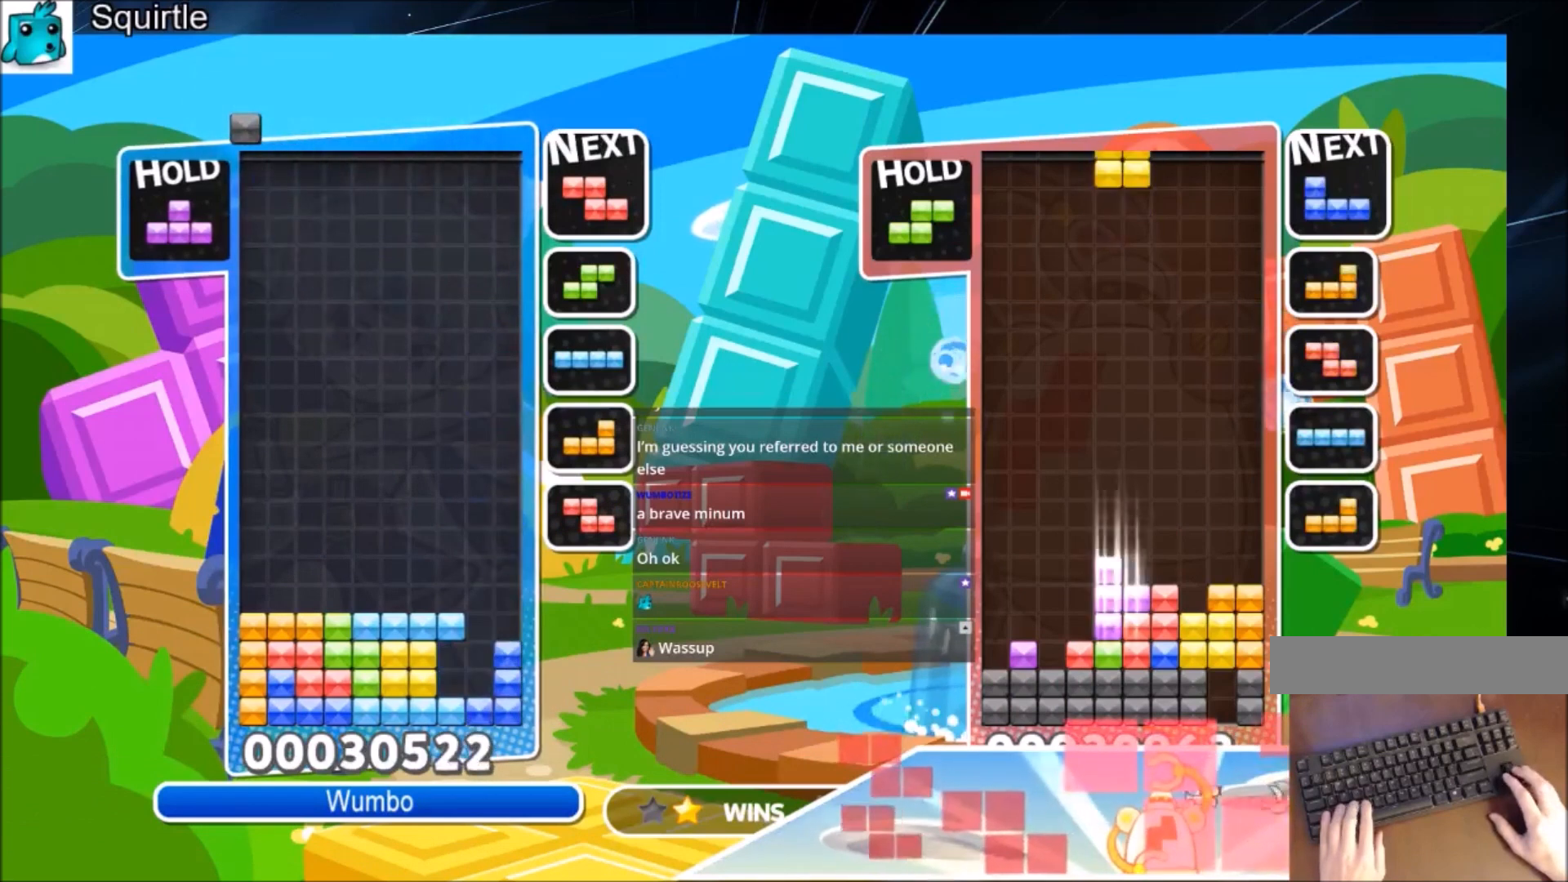
{"keys": ["down"], "events": [[100, "z", "up"], [201, "z", "down"], [501, "down", "down"], [501, "z", "up"]]}
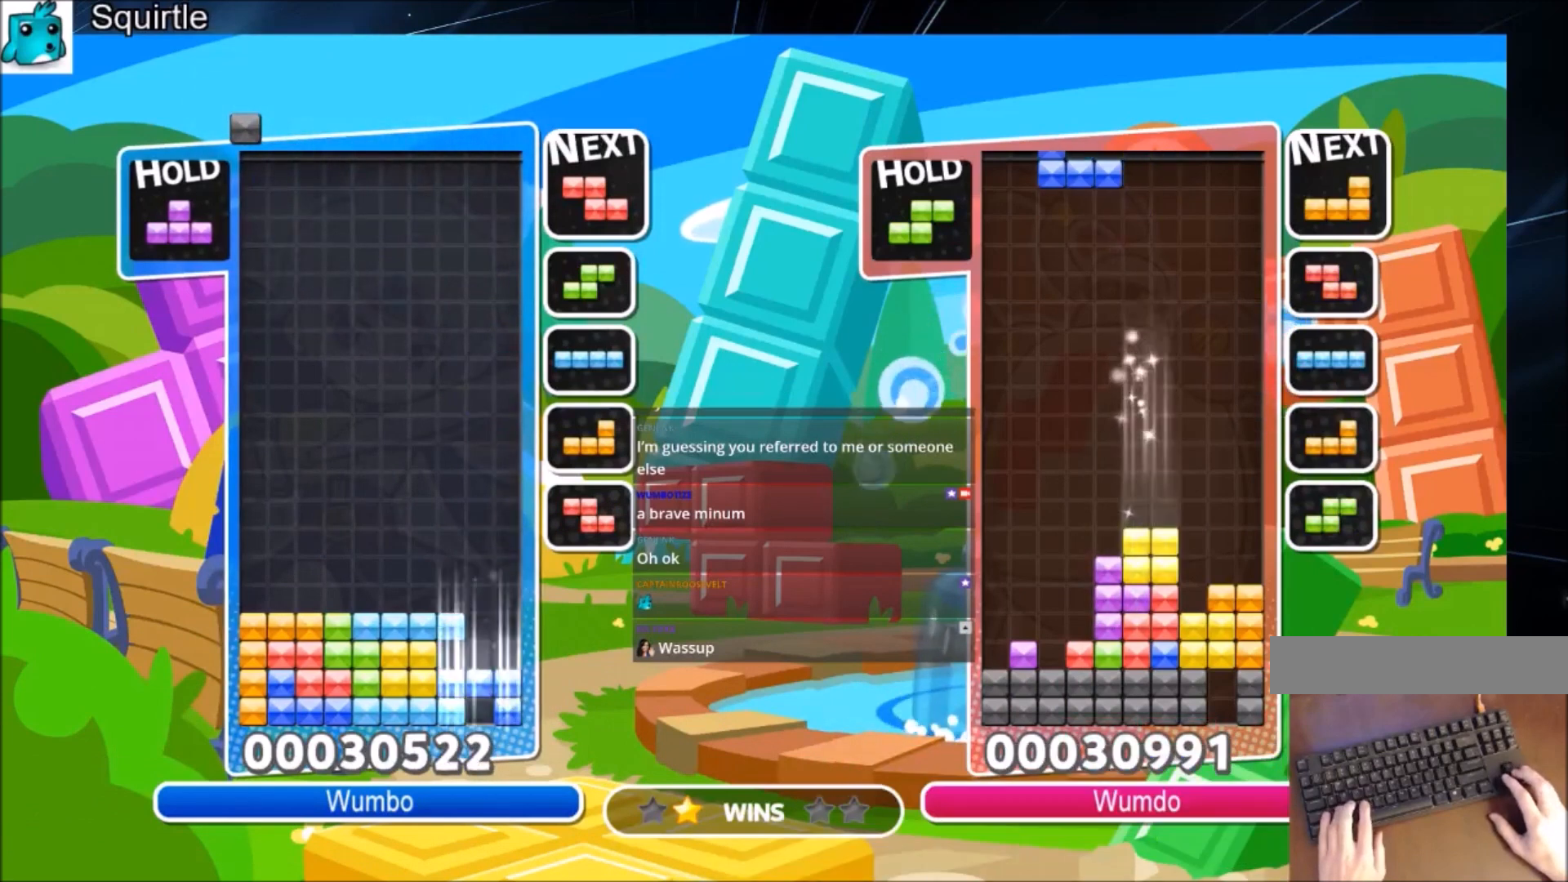
{"keys": ["right"], "events": [[133, "down", "up"], [167, "down", "down"], [500, "down", "up"], [500, "right", "down"]]}
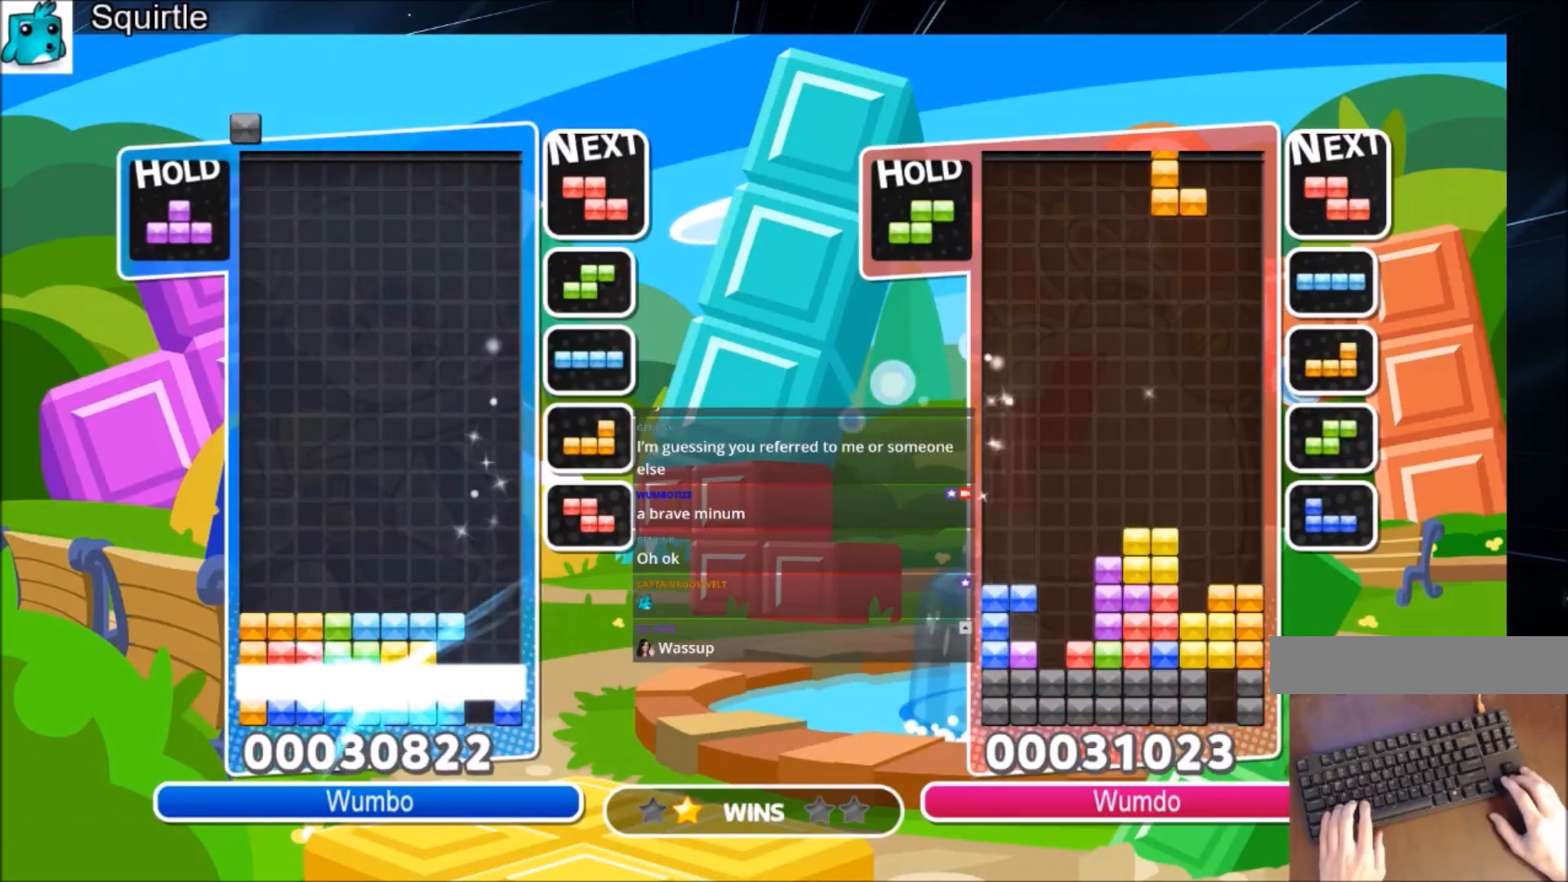
{"keys": ["right", "up"], "events": [[434, "up", "down"]]}
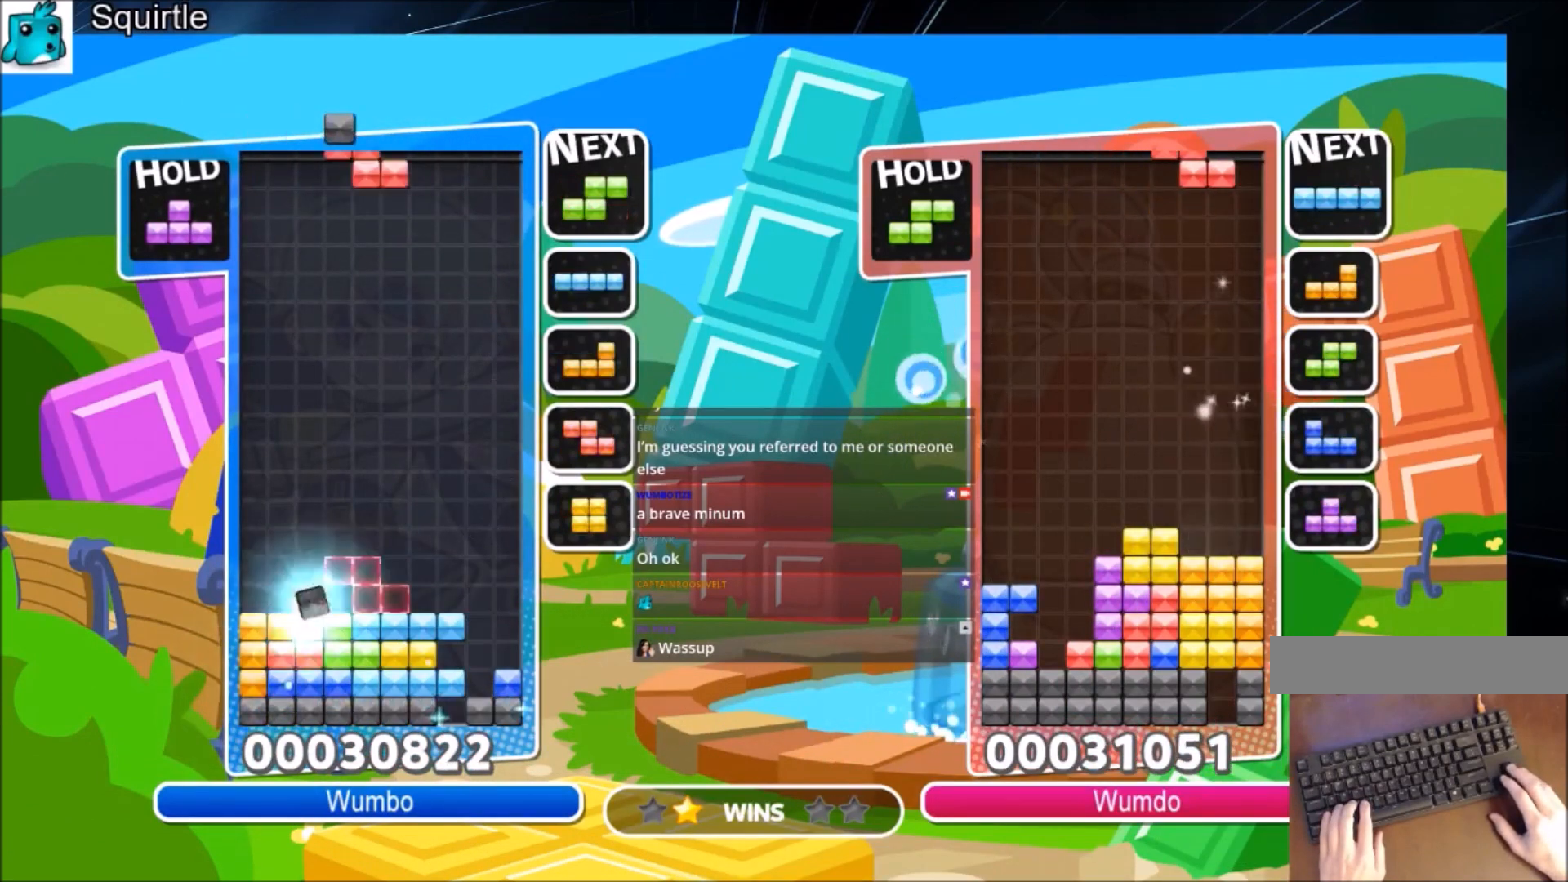
{"keys": ["right", "up"], "events": [[267, "c", "down"], [333, "x", "down"], [434, "c", "up"], [500, "x", "up"]]}
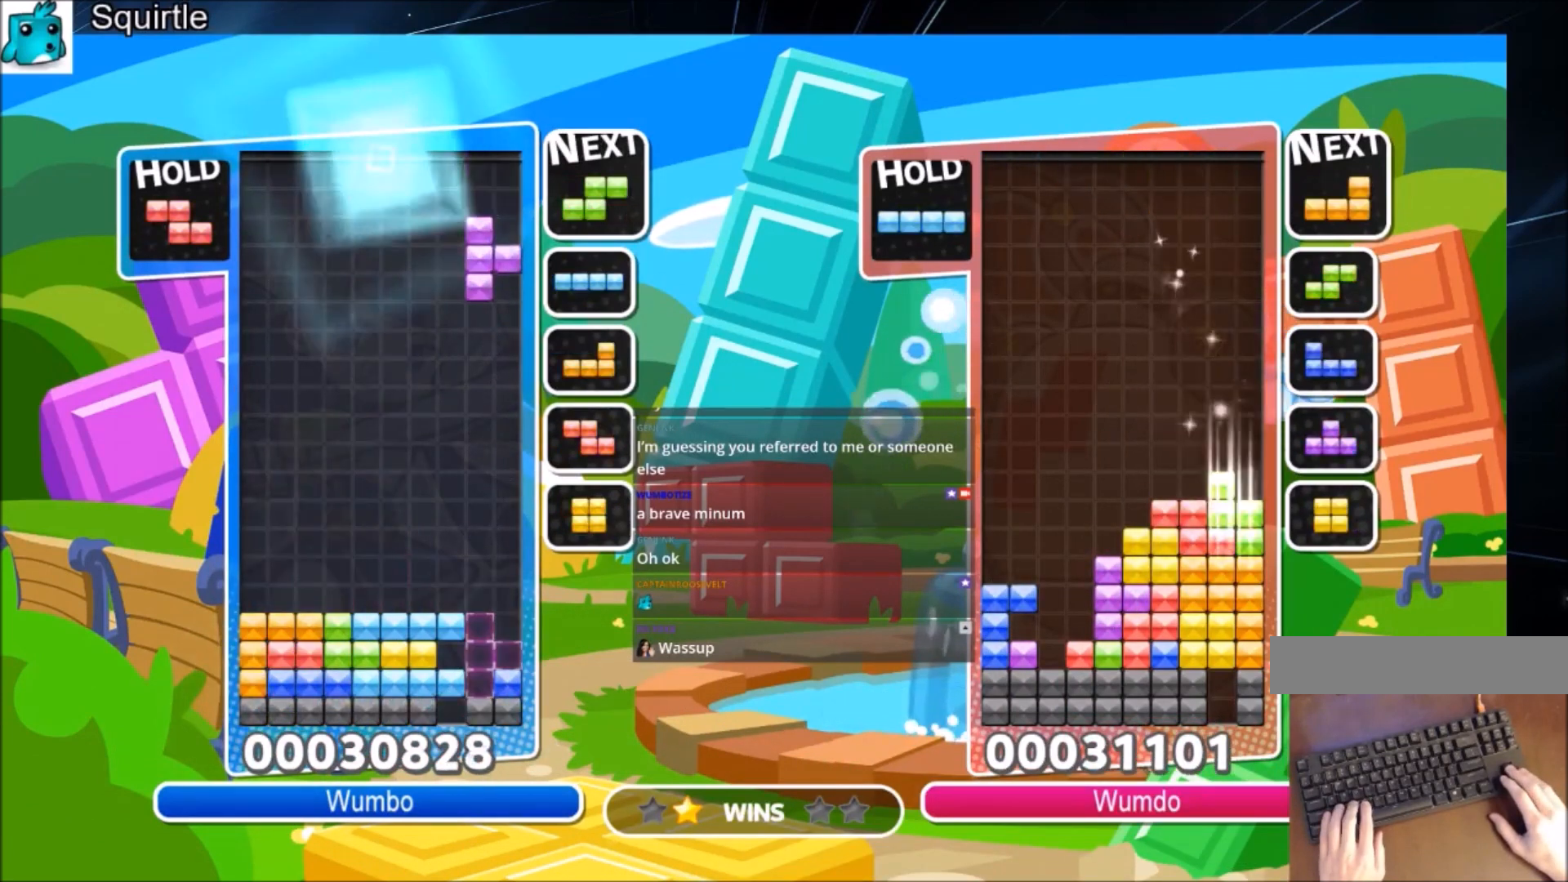
{"keys": ["x"], "events": [[34, "right", "up"], [467, "up", "up"], [467, "x", "down"]]}
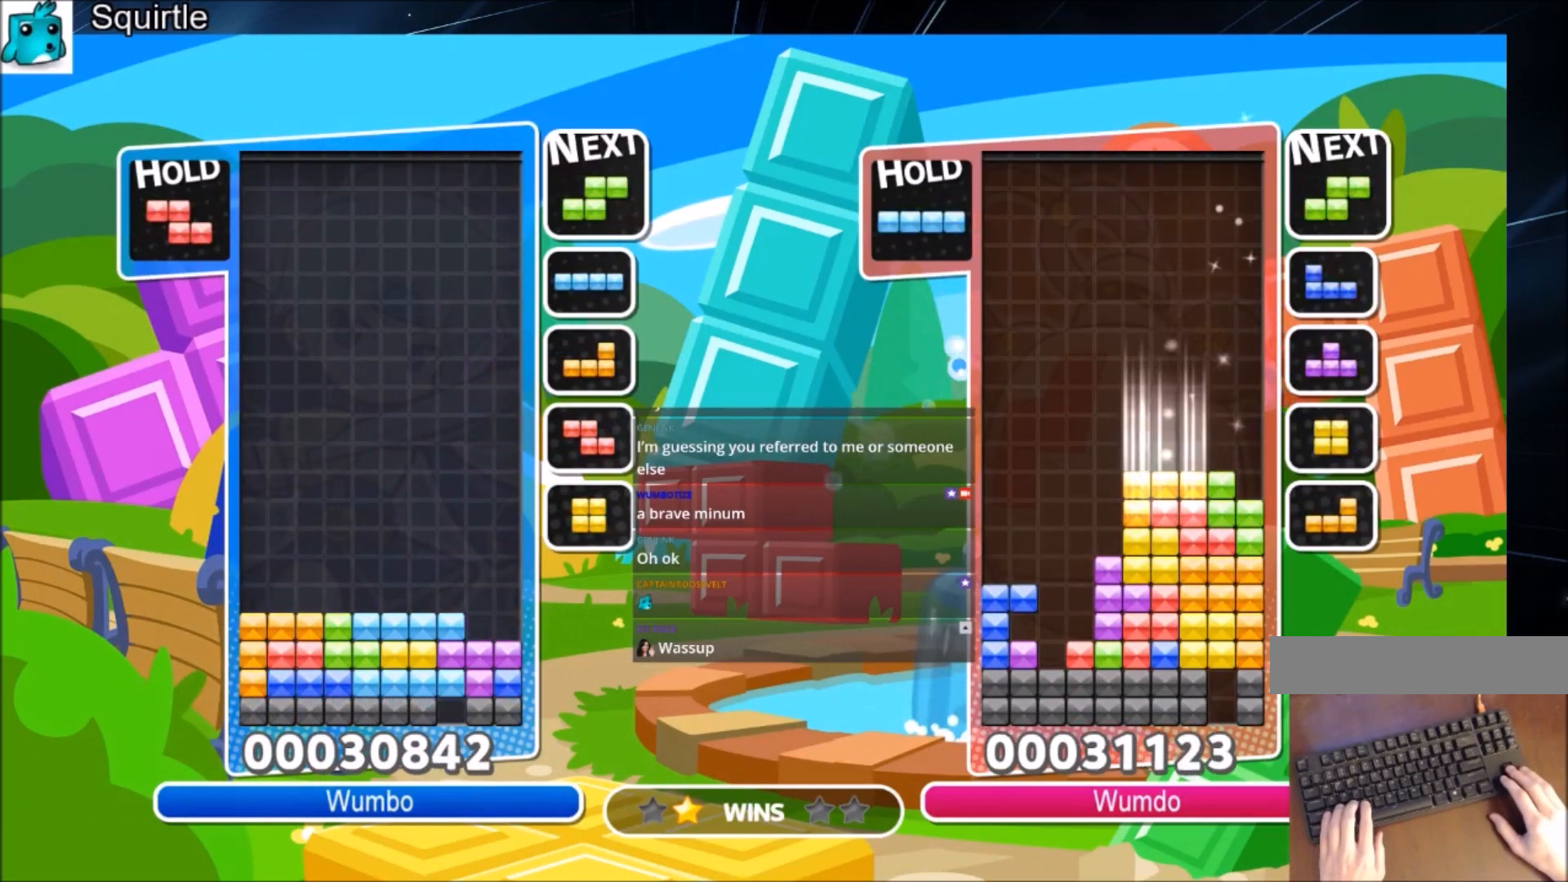
{"keys": ["down"], "events": [[100, "down", "down"], [233, "x", "up"]]}
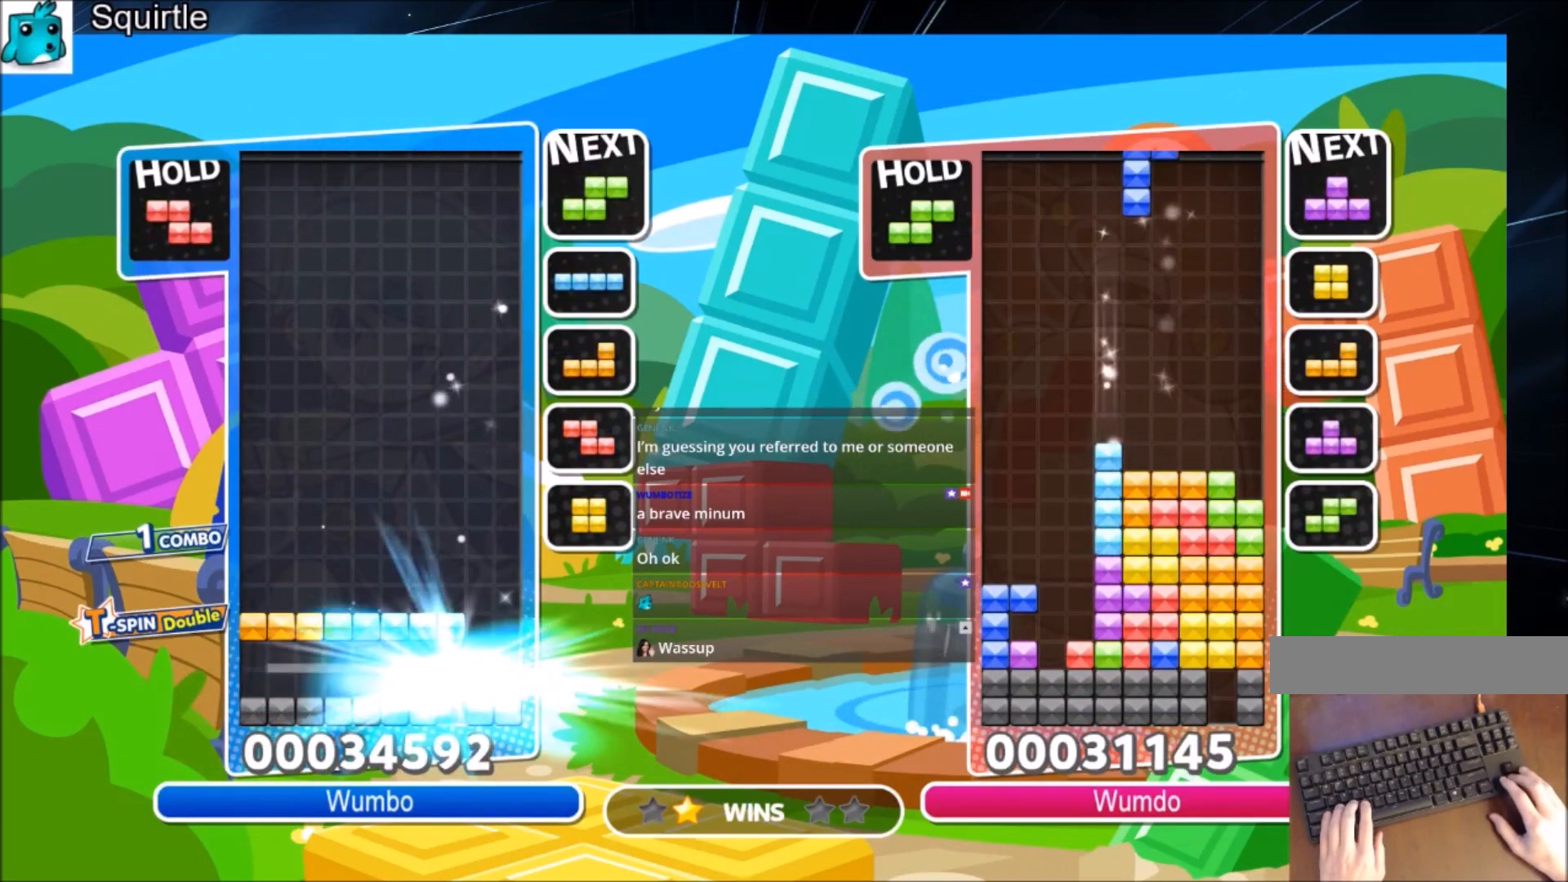
{"keys": [], "events": [[34, "down", "up"]]}
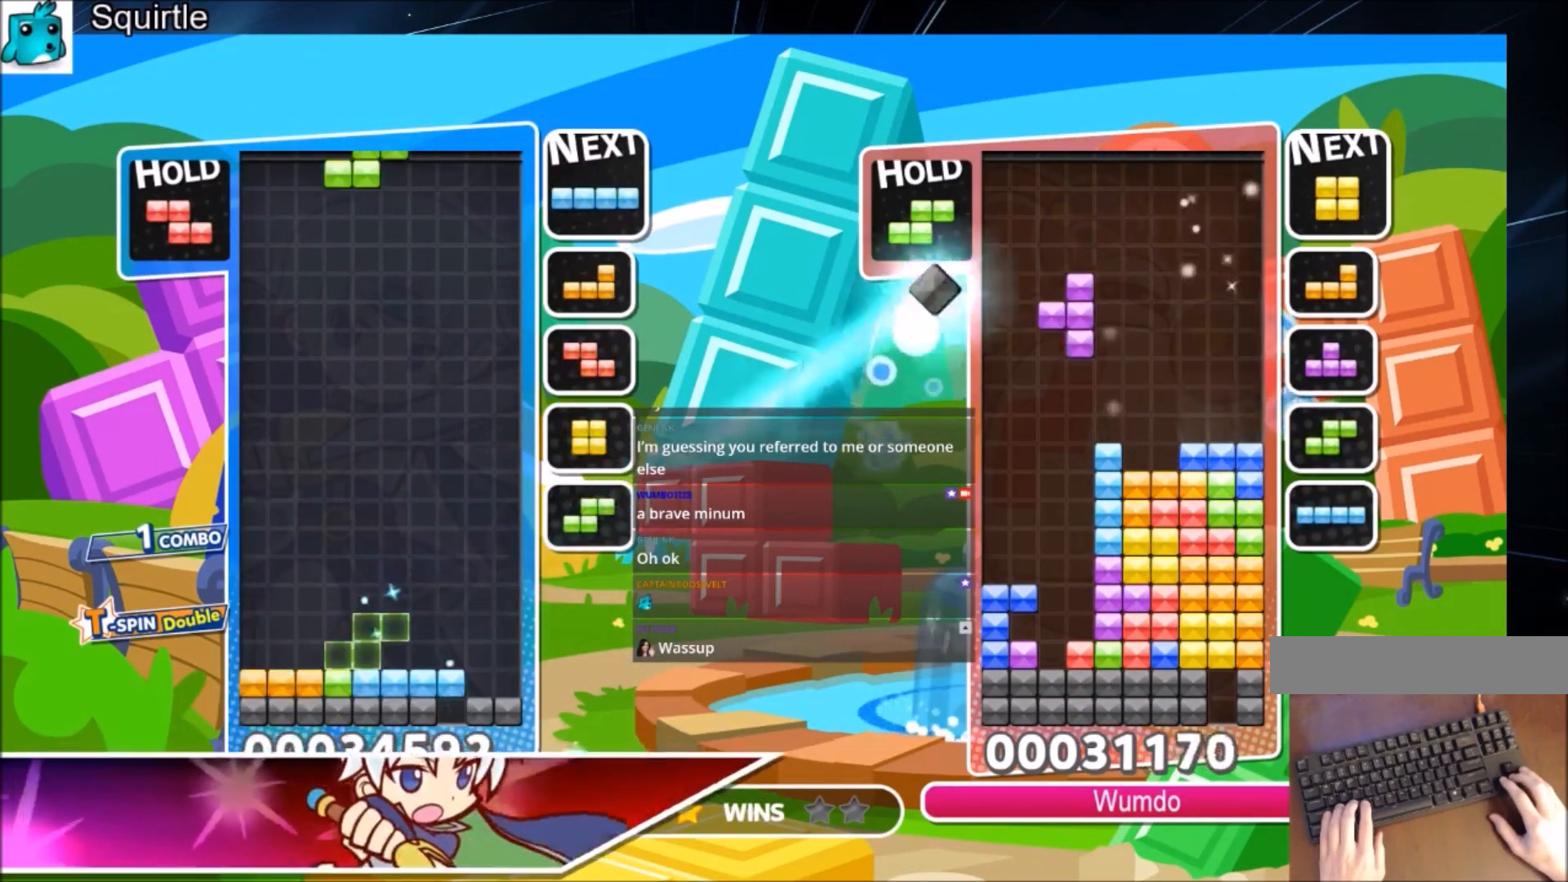
{"keys": ["down"], "events": [[67, "right", "down"], [167, "right", "up"], [267, "right", "down"], [367, "right", "up"], [500, "down", "down"]]}
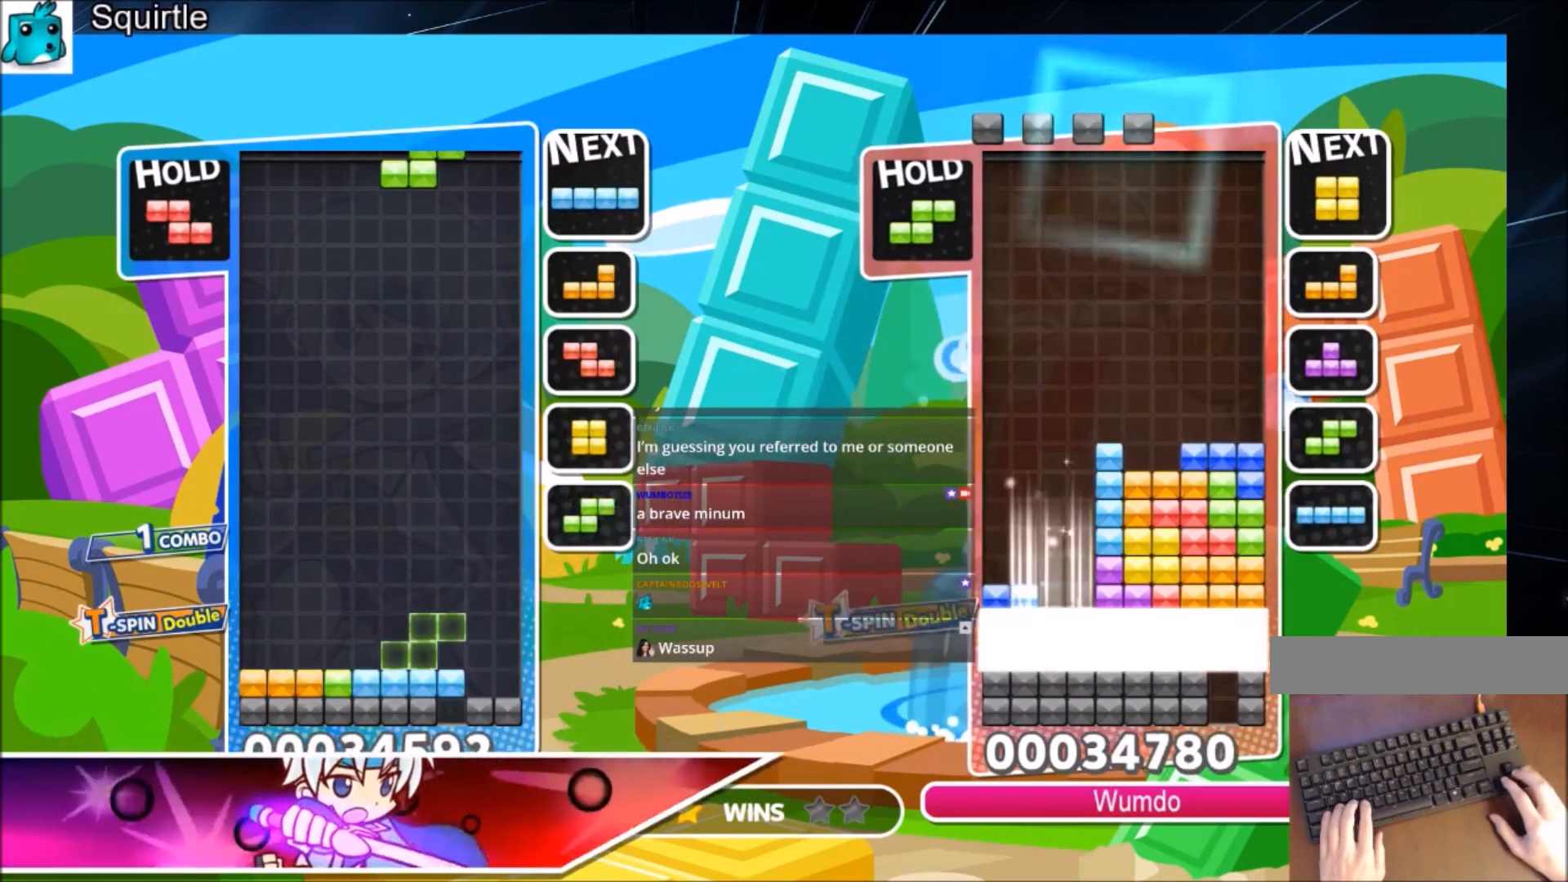
{"keys": ["down"], "events": [[100, "left", "down"], [134, "down", "up"], [434, "down", "down"], [467, "left", "up"]]}
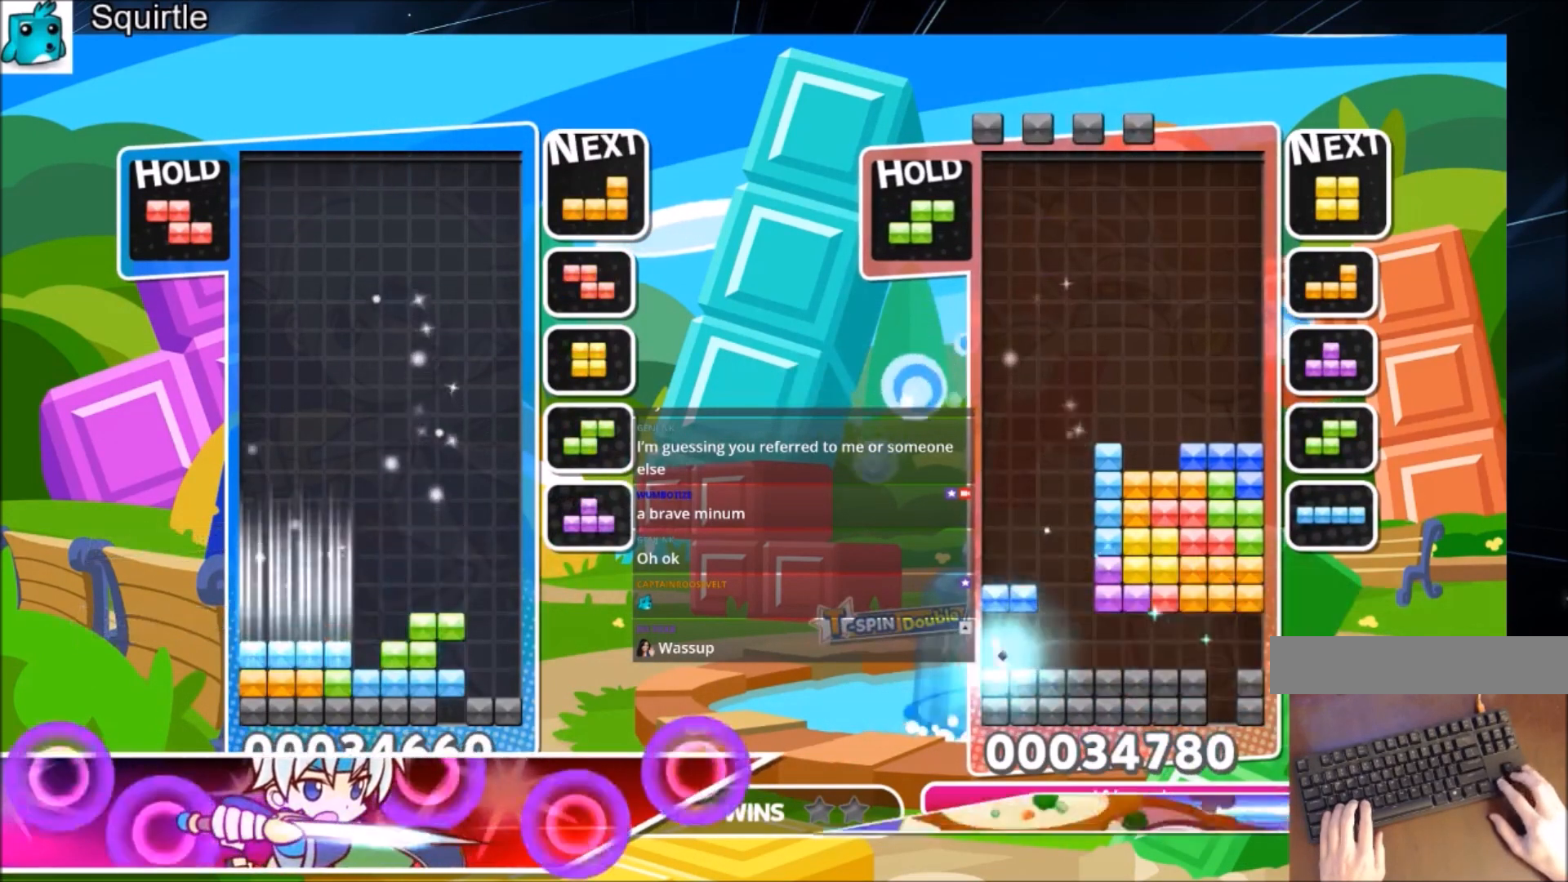
{"keys": [], "events": [[33, "down", "up"], [100, "left", "down"], [400, "down", "down"], [400, "left", "up"], [500, "down", "up"]]}
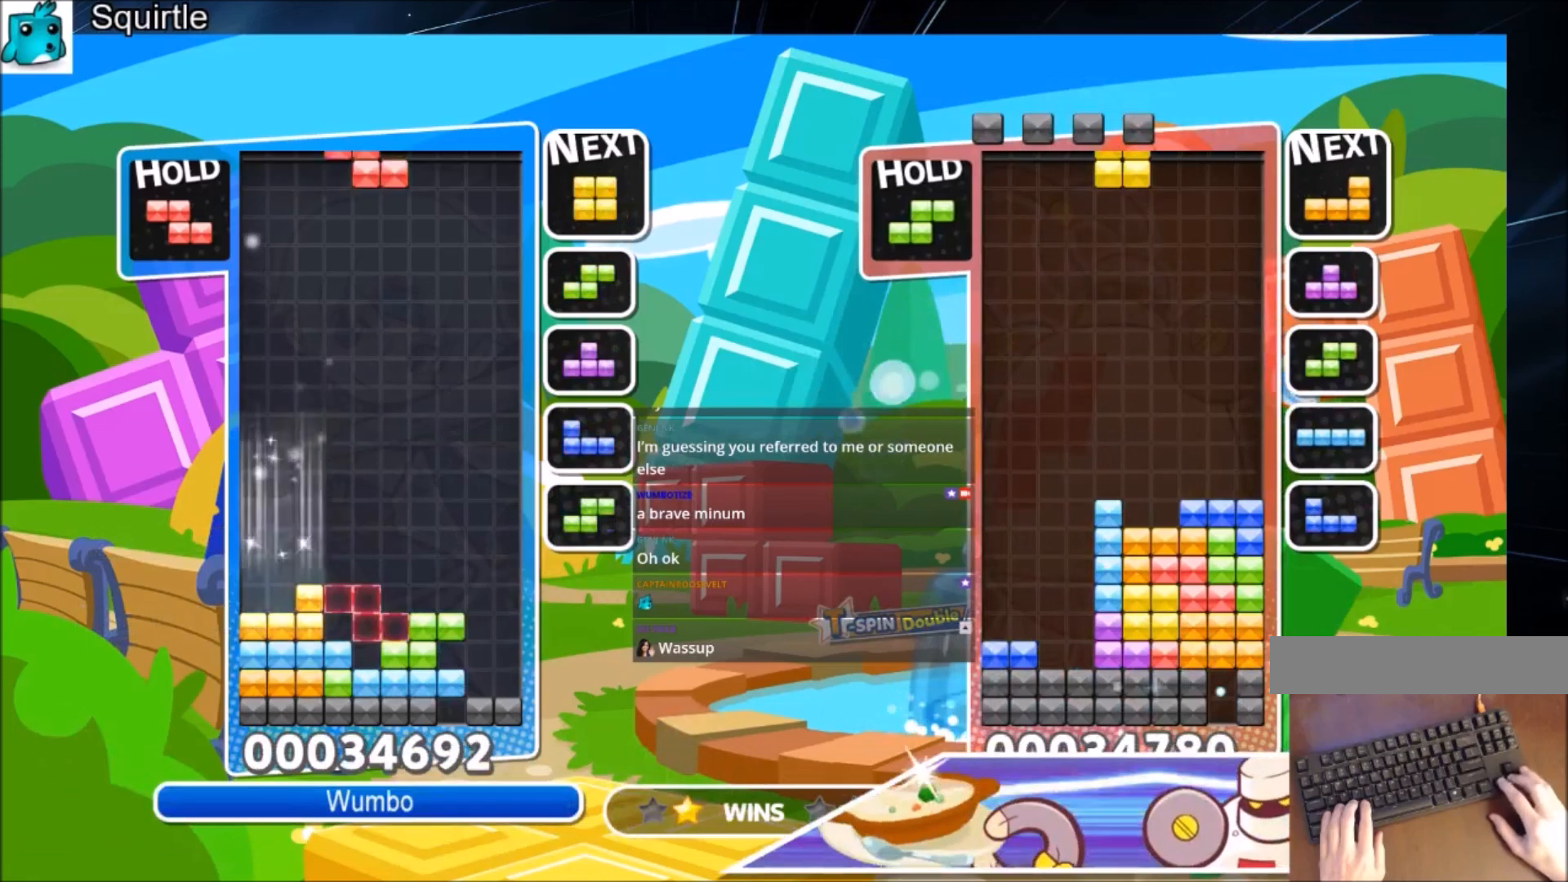
{"keys": ["left"], "events": [[34, "x", "down"], [167, "down", "down"], [234, "left", "down"], [234, "x", "up"], [267, "down", "up"]]}
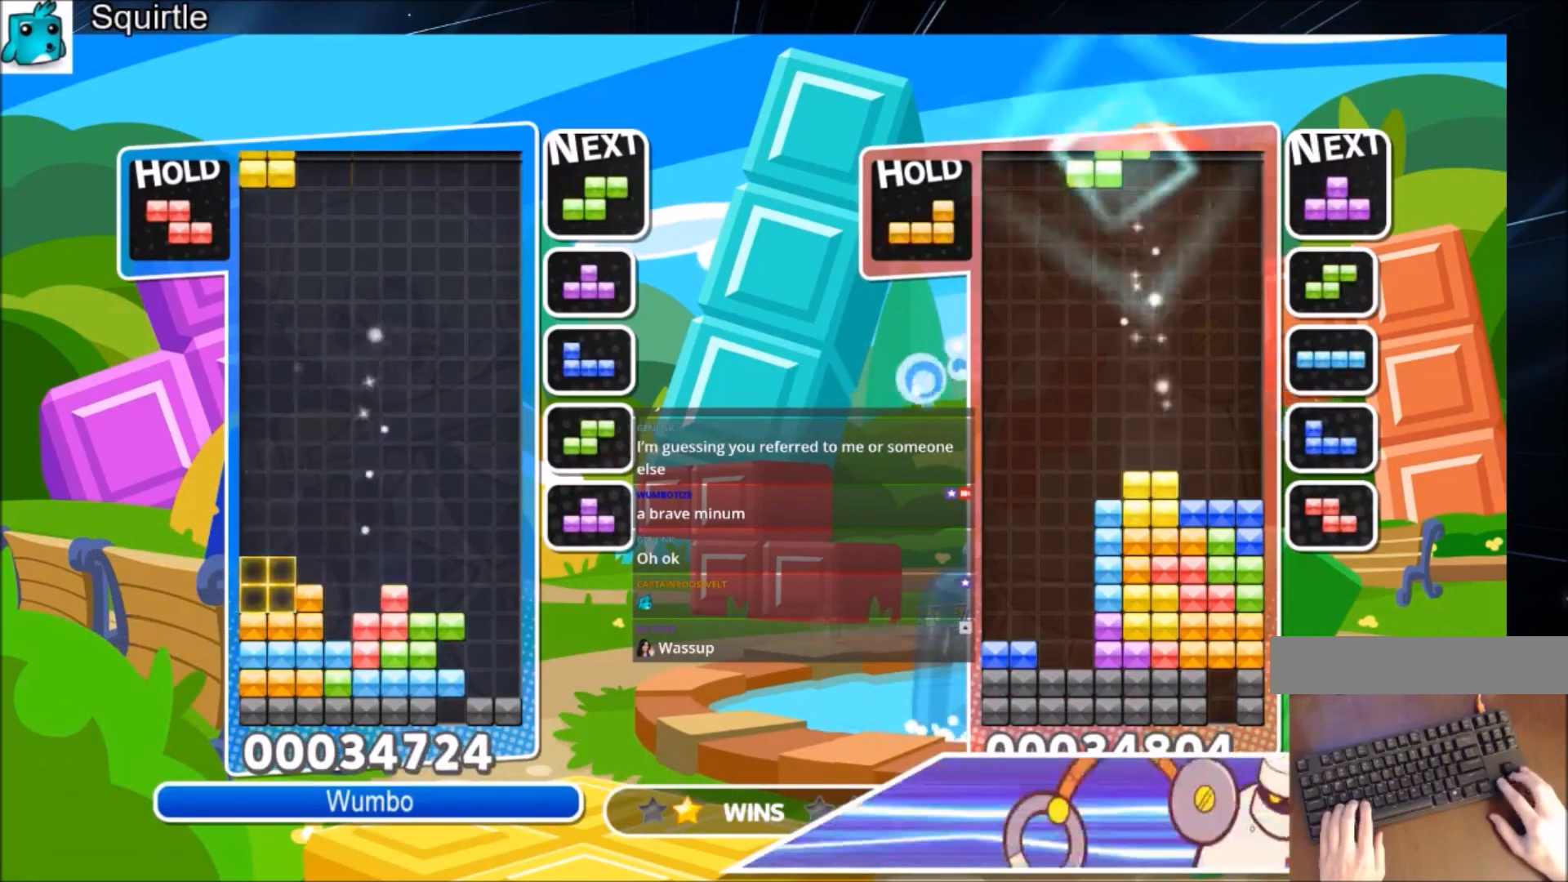
{"keys": ["down"], "events": [[100, "down", "down"], [100, "left", "up"], [200, "down", "up"], [333, "right", "down"], [333, "x", "down"], [434, "right", "up"], [467, "down", "down"], [467, "x", "up"]]}
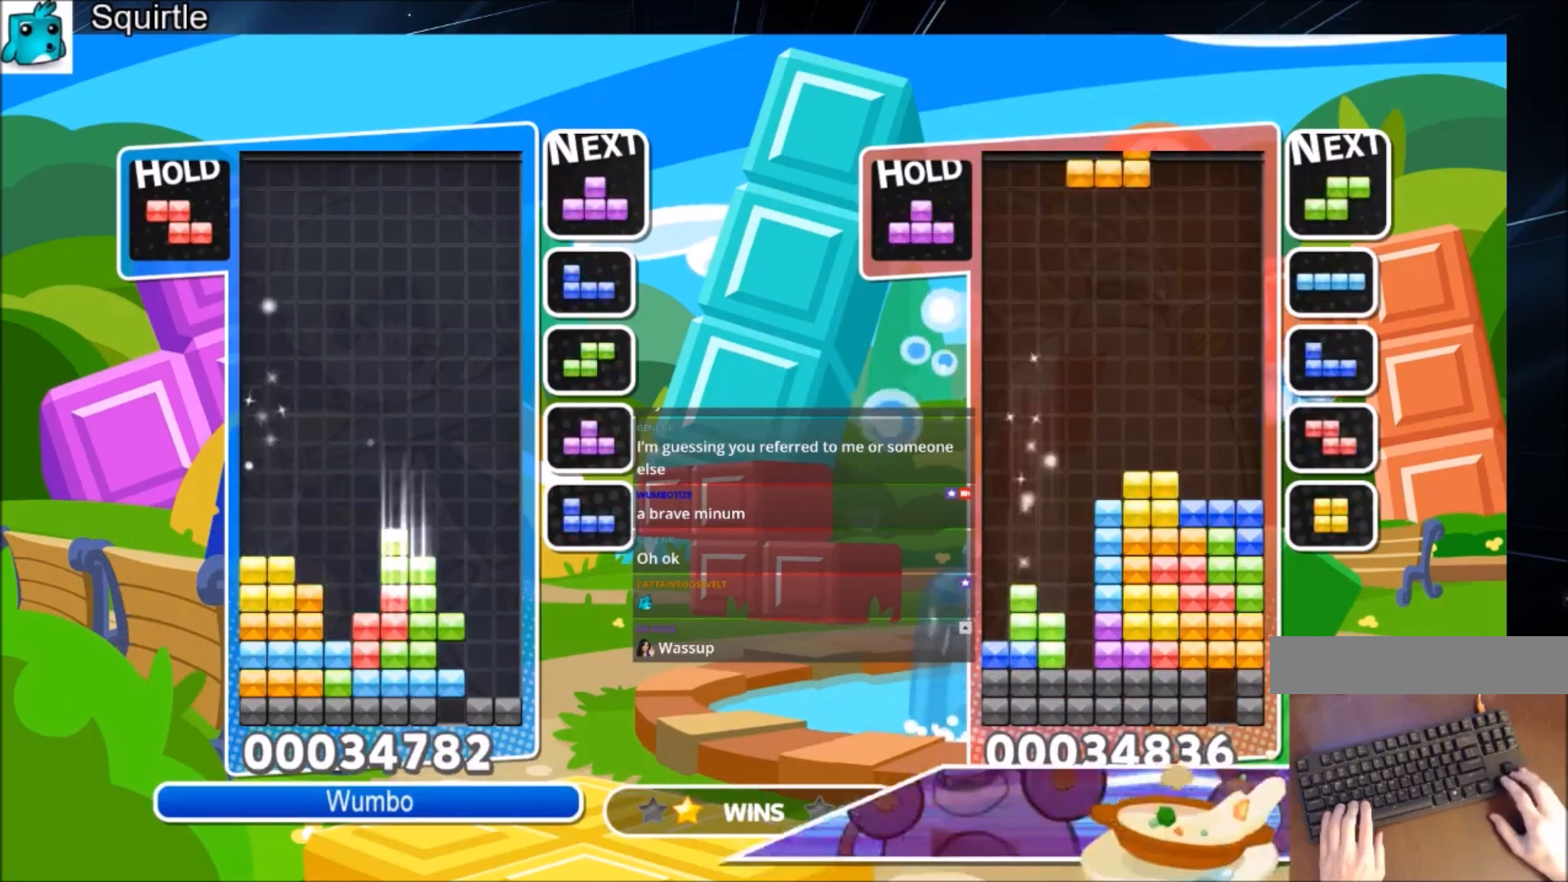
{"keys": ["left"], "events": [[67, "down", "up"], [201, "left", "down"], [267, "x", "down"], [301, "down", "down"], [401, "down", "up"], [401, "x", "up"]]}
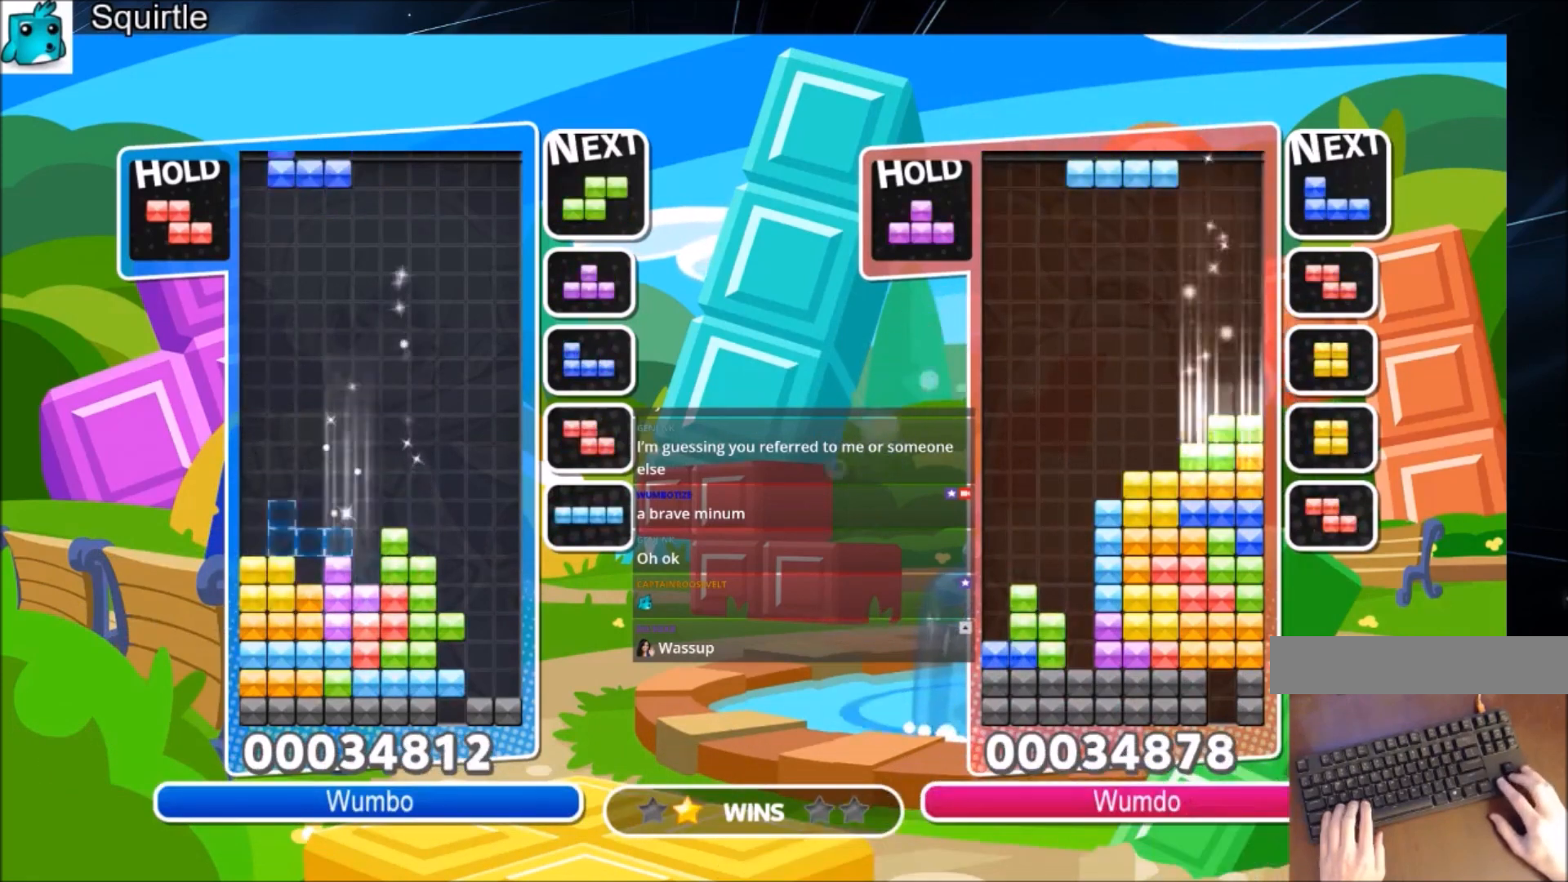
{"keys": ["down"], "events": [[167, "x", "down"], [267, "x", "up"], [301, "x", "down"], [401, "down", "down"], [401, "left", "up"], [434, "x", "up"]]}
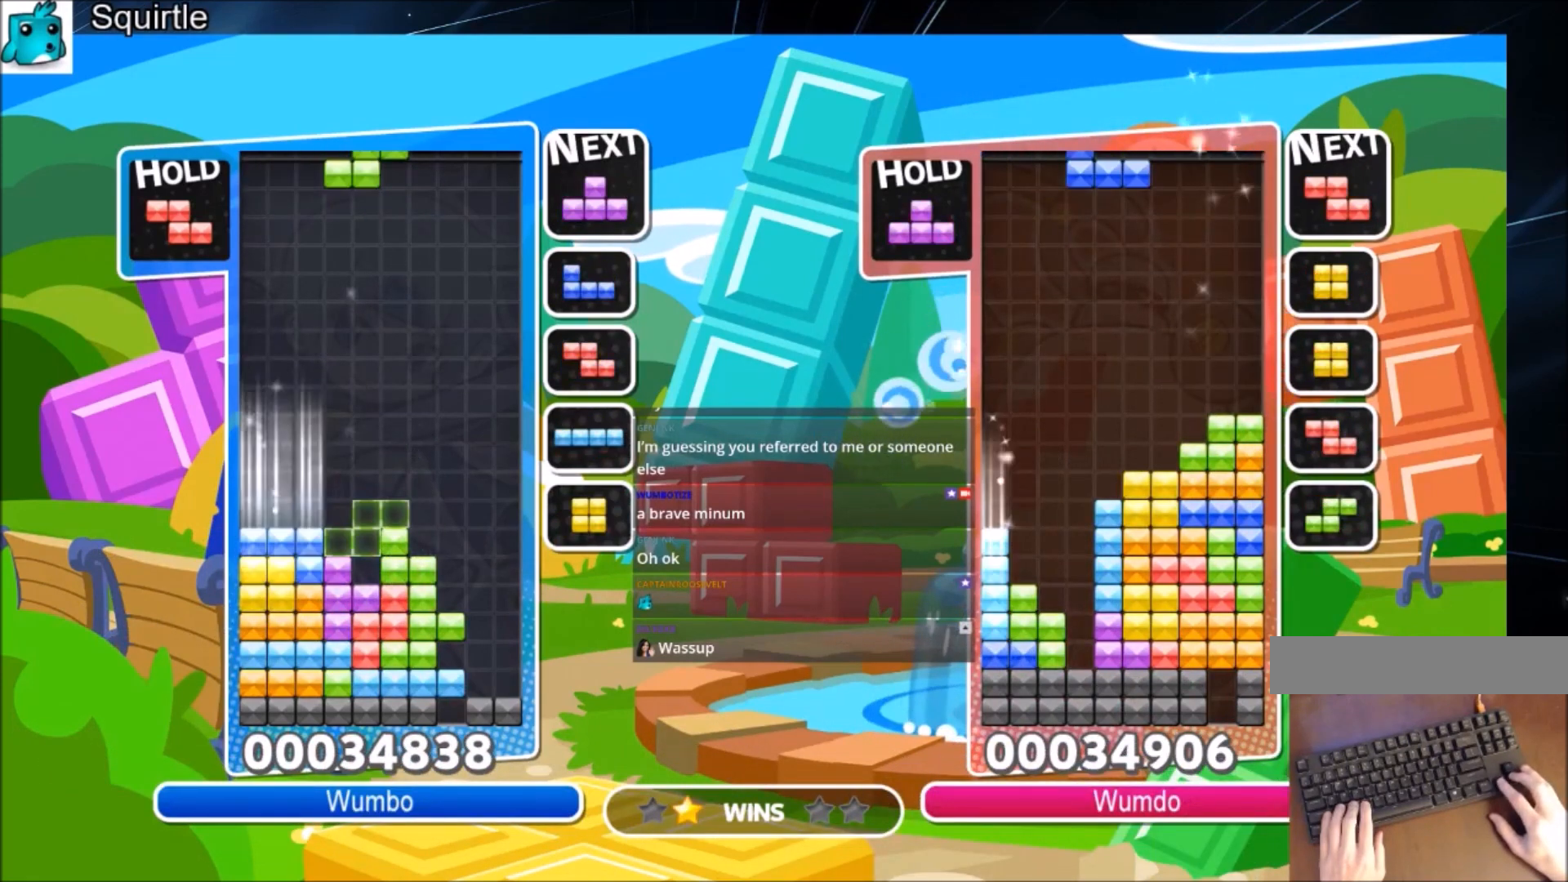
{"keys": ["c", "right", "up"], "events": [[33, "down", "up"], [133, "z", "down"], [267, "down", "down"], [267, "z", "up"], [367, "down", "up"], [367, "right", "down"], [500, "c", "down"], [500, "up", "down"]]}
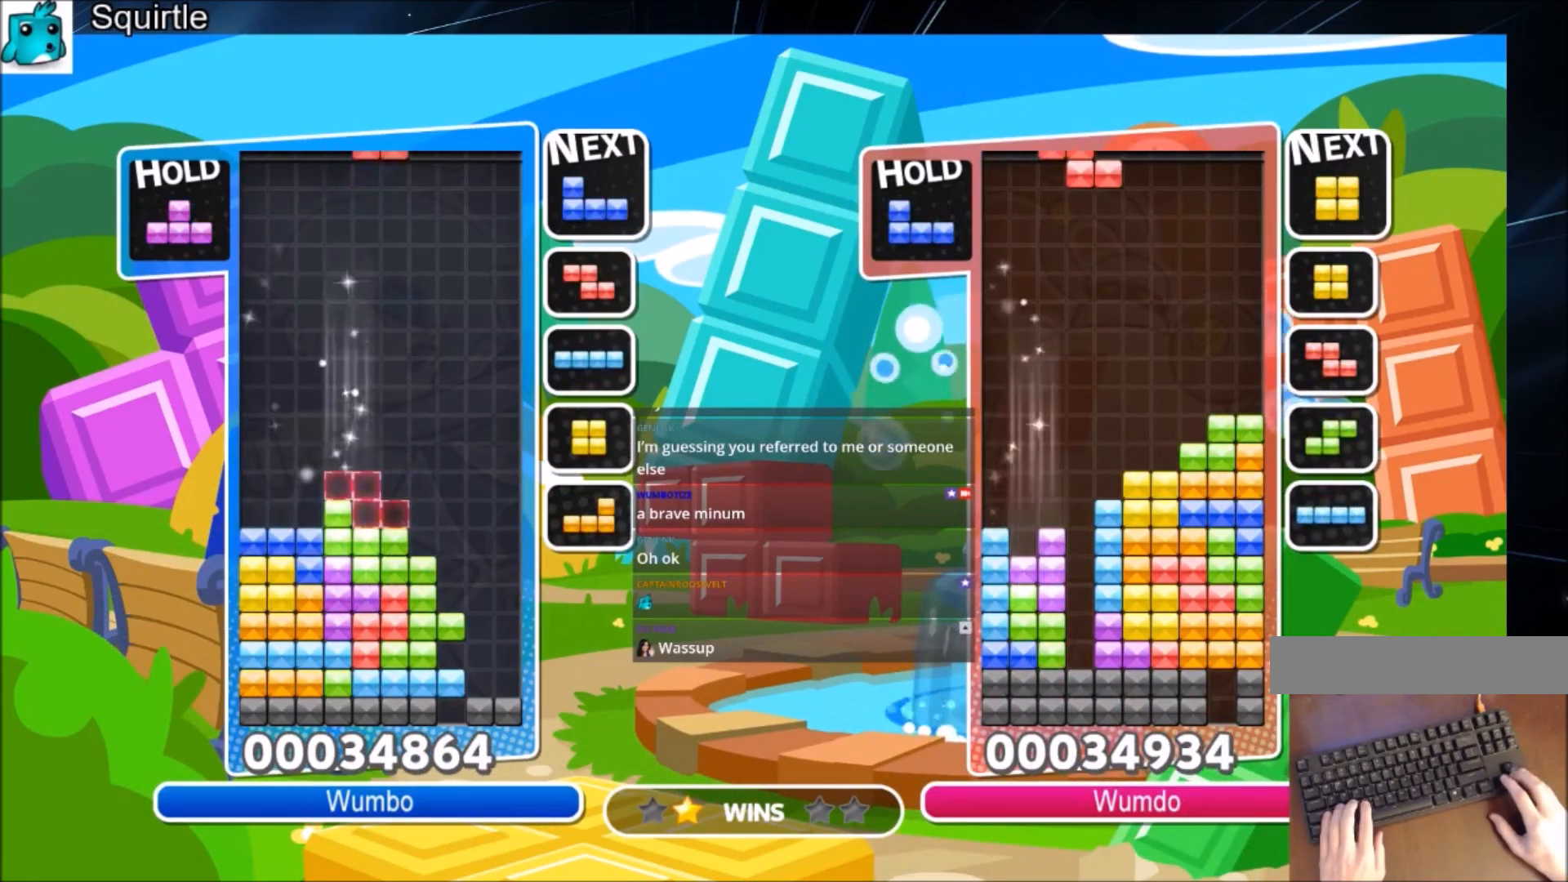
{"keys": ["up"], "events": [[101, "x", "down"], [201, "c", "up"], [234, "right", "up"], [234, "x", "up"]]}
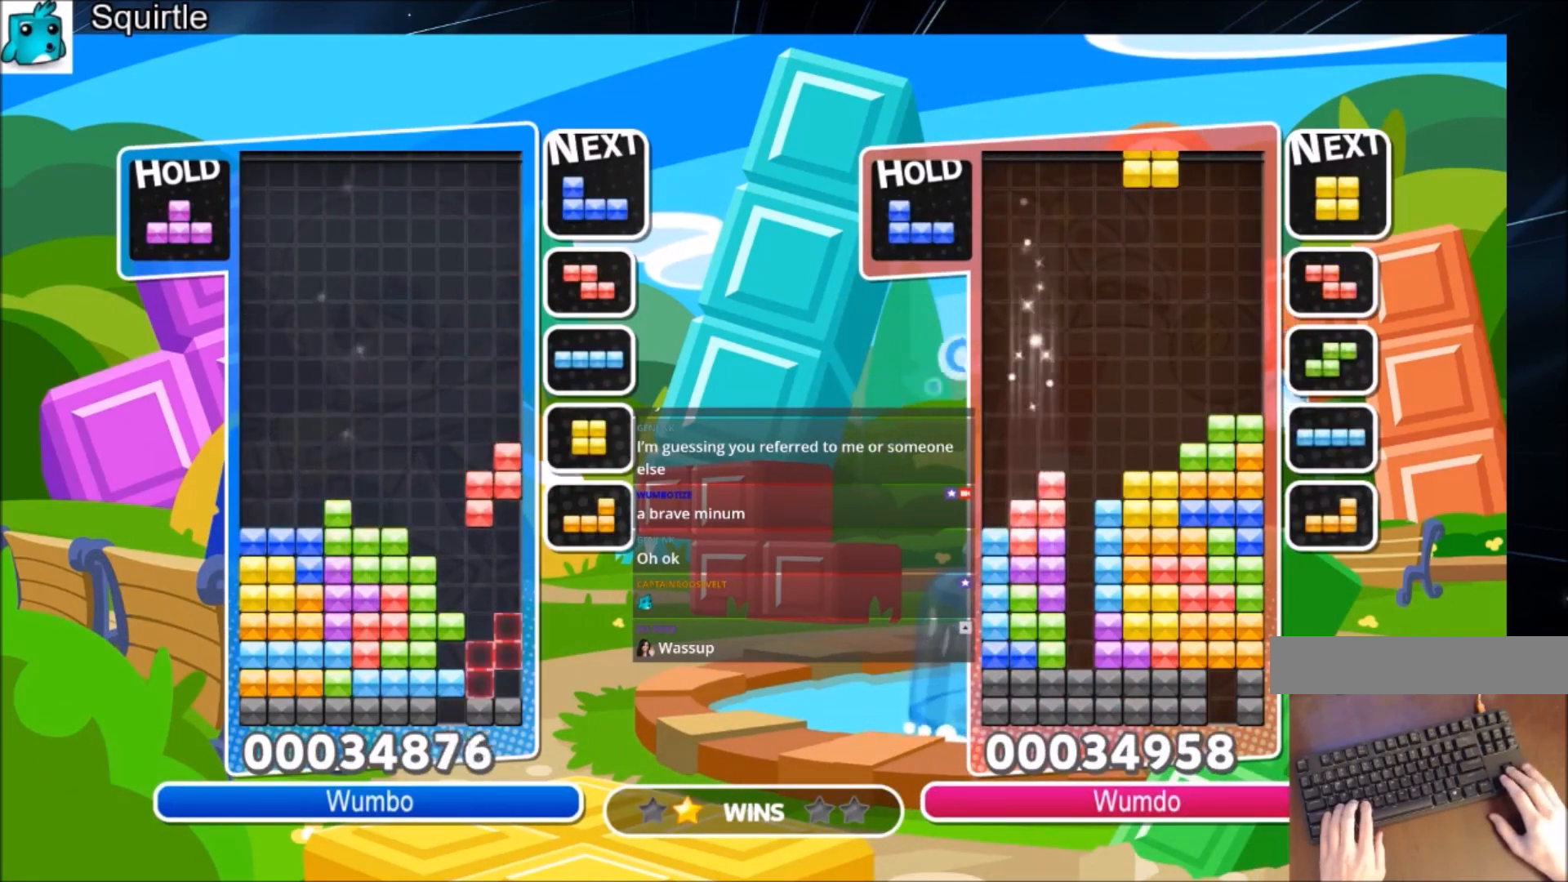
{"keys": ["down"], "events": [[267, "up", "up"], [267, "x", "down"], [367, "down", "down"], [500, "x", "up"]]}
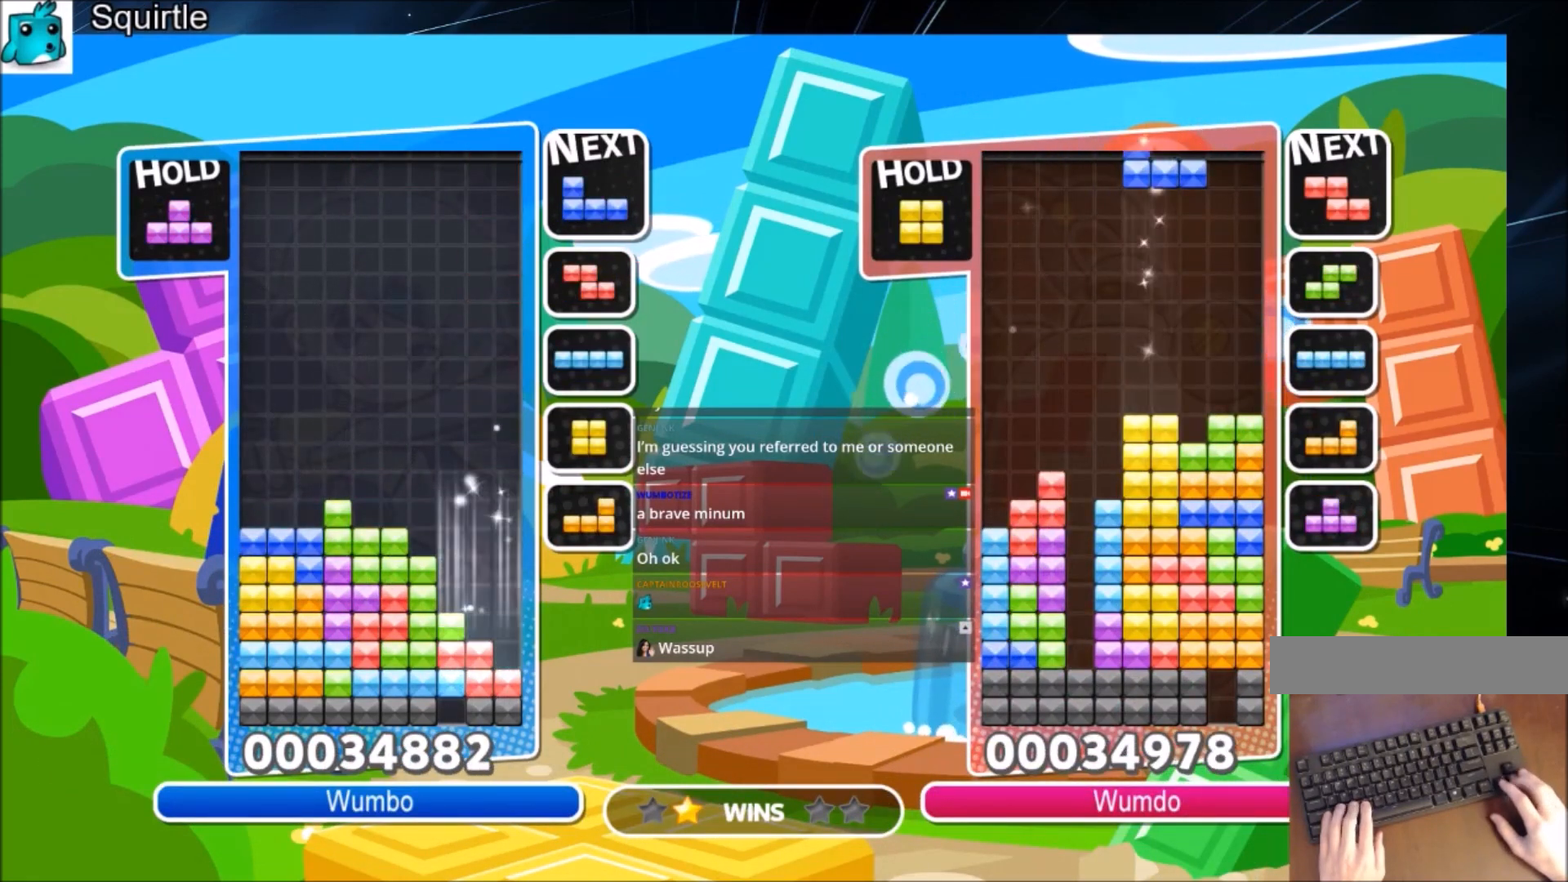
{"keys": ["right"], "events": [[101, "right", "down"], [134, "down", "up"], [367, "down", "down"], [468, "down", "up"]]}
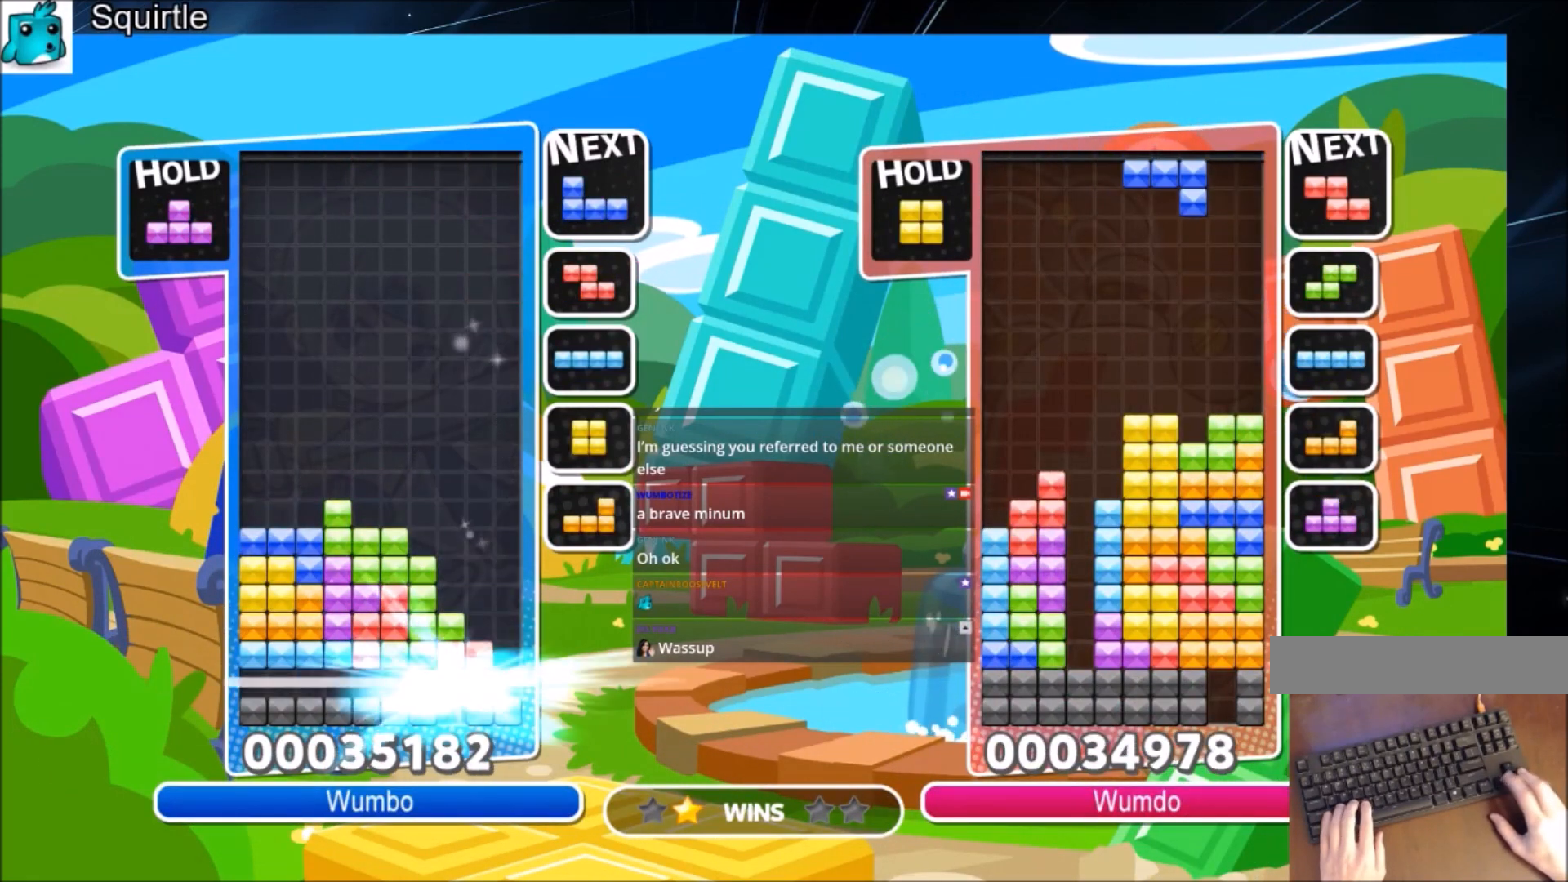
{"keys": ["right"], "events": [[133, "down", "down"], [334, "down", "up"]]}